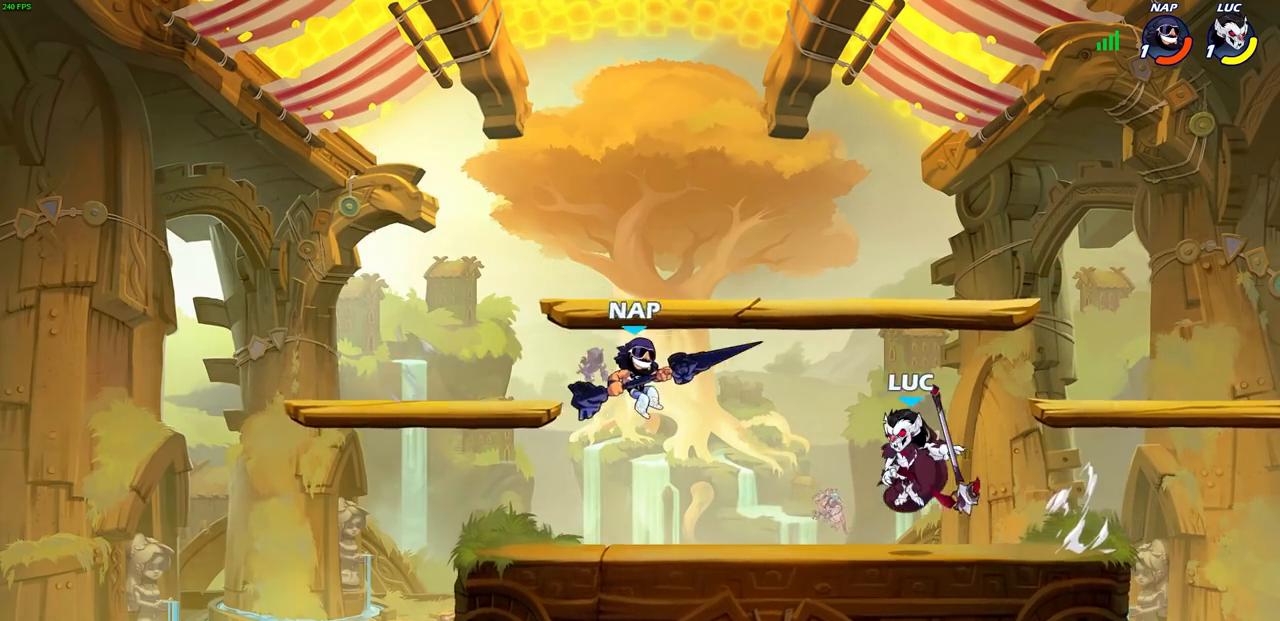
Gameplay with a controller (PlayStation layout); each line is a JSON object with the inputs held at the frame after it. "events" lists button and stick changes between this image and that frame as [ms after this image, input, new state], when the widget could be followed in between.
{"buttons": [], "left_stick": "center", "right_stick": "center", "events": [[200, "left_stick", "left"], [333, "left_stick", "center"]]}
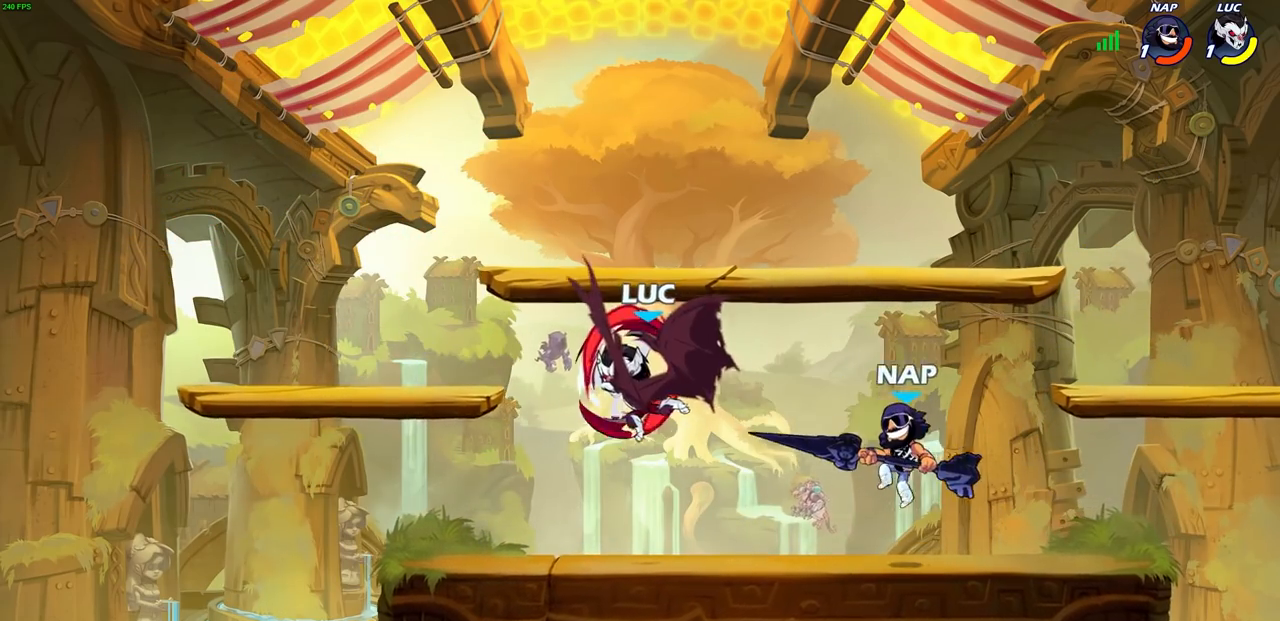
{"buttons": [], "left_stick": "left", "right_stick": "center", "events": [[300, "left_stick", "left"]]}
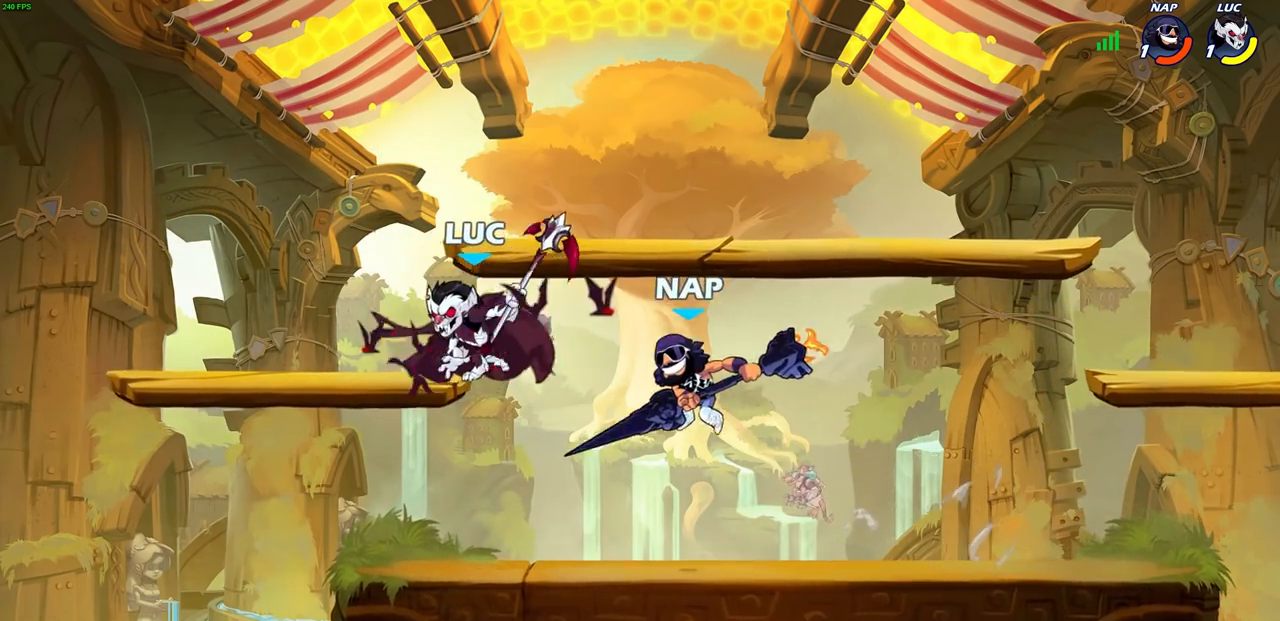
{"buttons": ["SQUARE"], "left_stick": "center", "right_stick": "center", "events": [[50, "left_stick", "down-left"], [300, "left_stick", "center"], [367, "left_stick", "left"], [450, "left_stick", "center"], [500, "SQUARE", "down"]]}
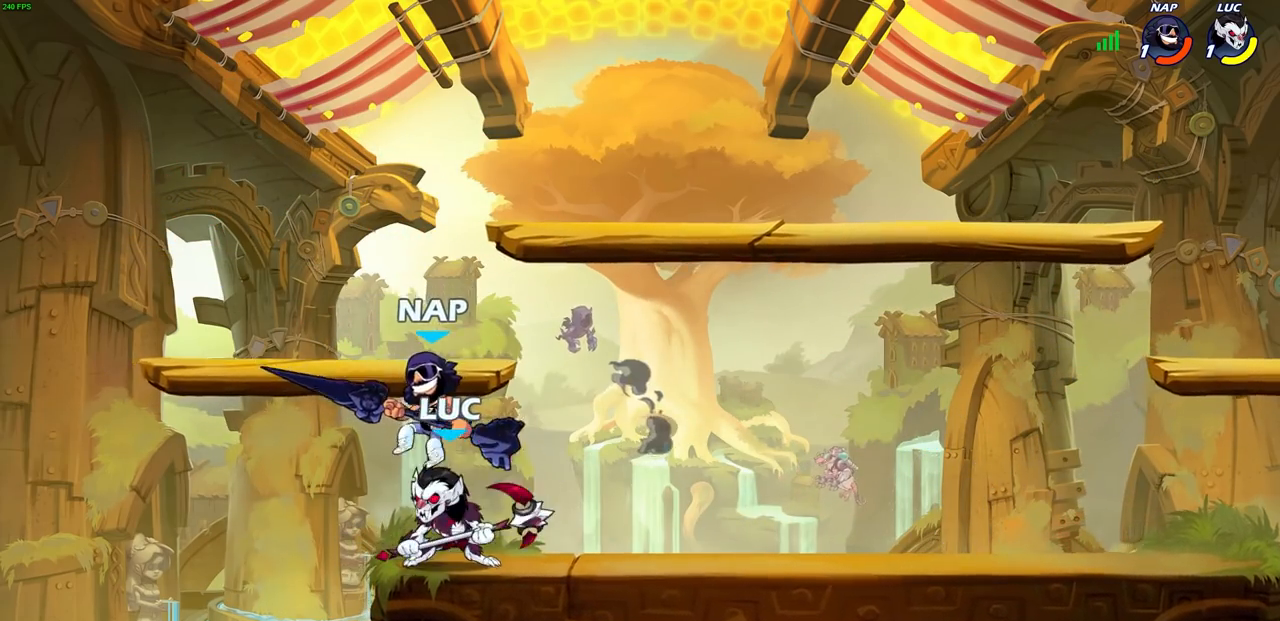
{"buttons": [], "left_stick": "center", "right_stick": "center", "events": [[67, "SQUARE", "up"]]}
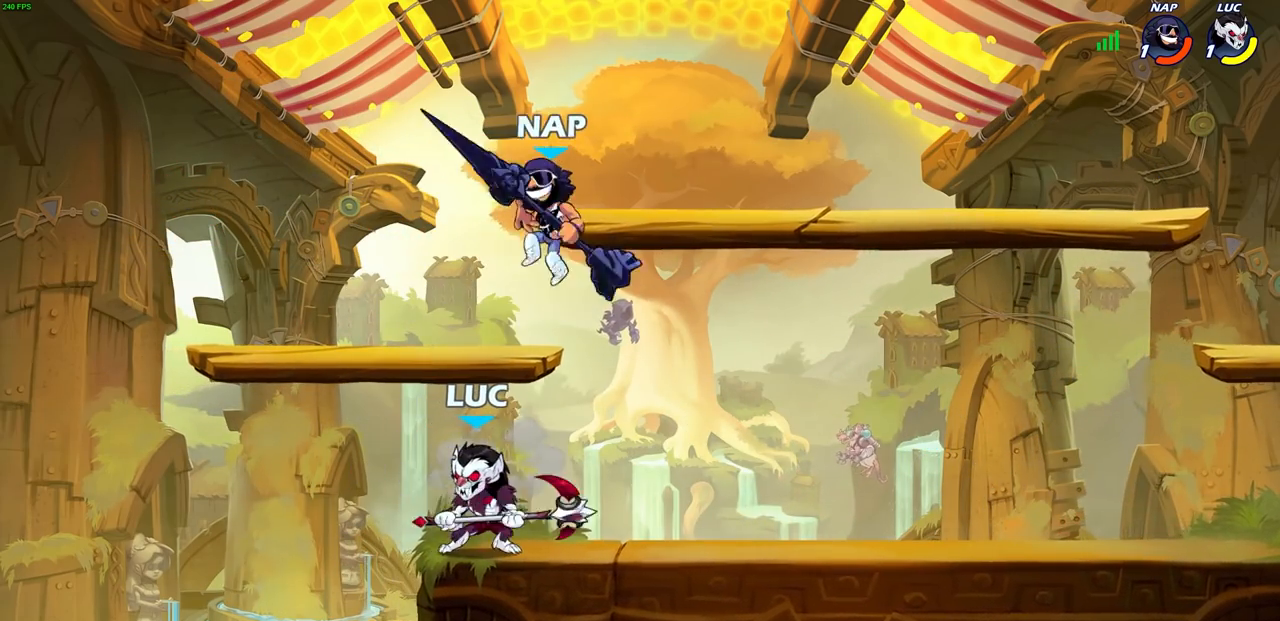
{"buttons": ["SQUARE"], "left_stick": "right", "right_stick": "center", "events": [[150, "R2", "down"], [383, "left_stick", "right"], [433, "R2", "up"], [450, "SQUARE", "down"]]}
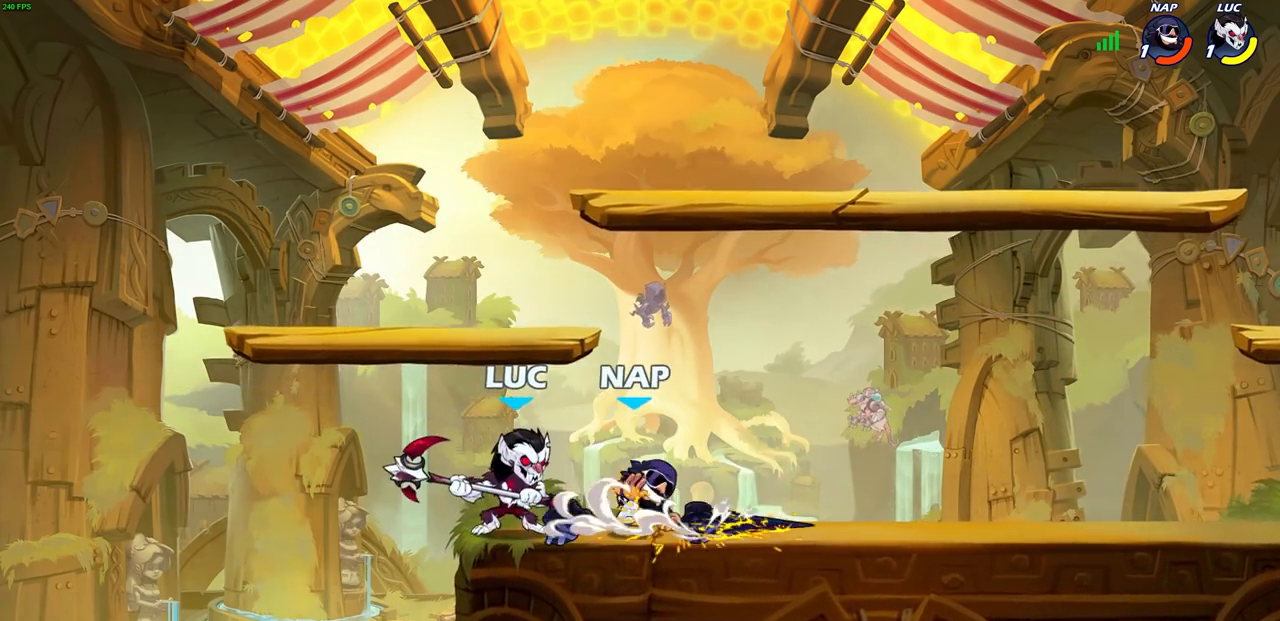
{"buttons": [], "left_stick": "right", "right_stick": "center", "events": [[50, "SQUARE", "up"]]}
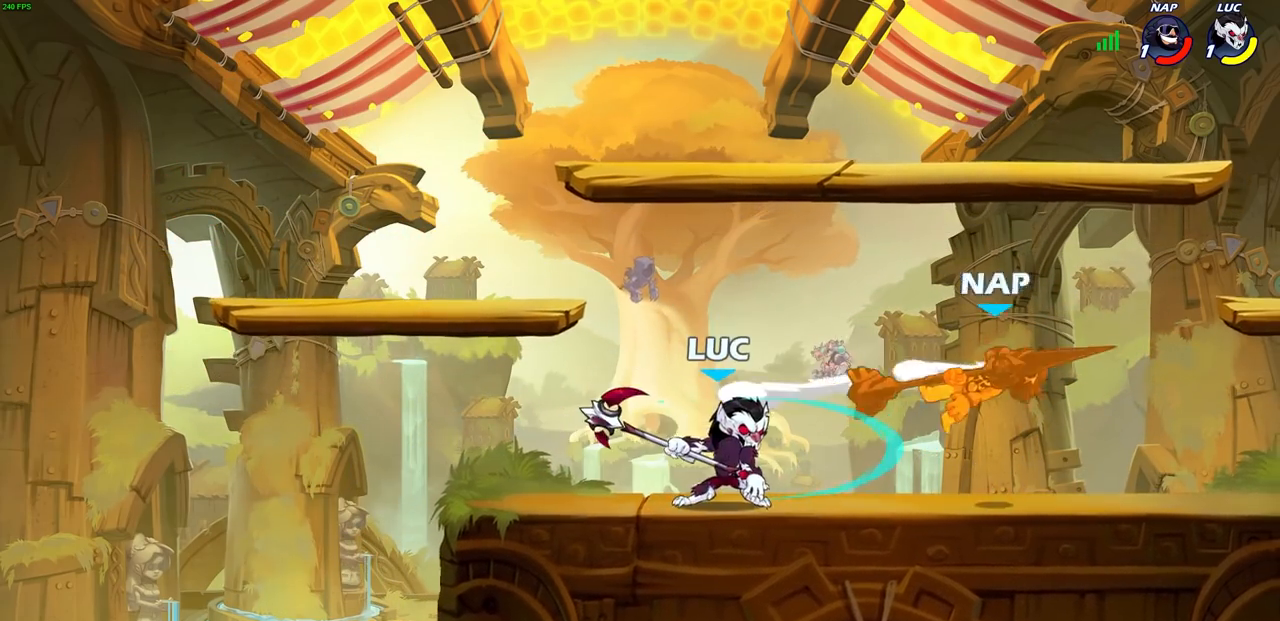
{"buttons": ["CIRCLE", "R2"], "left_stick": "right", "right_stick": "center", "events": [[450, "R2", "down"], [483, "CIRCLE", "down"]]}
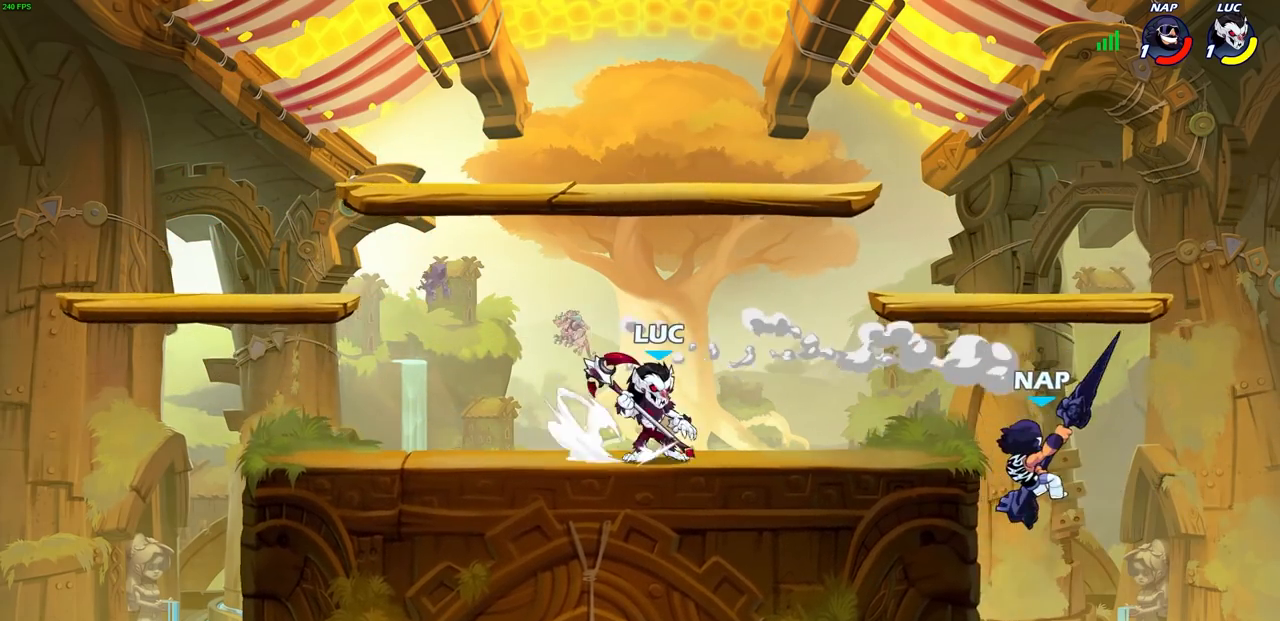
{"buttons": [], "left_stick": "right", "right_stick": "center", "events": [[50, "R2", "up"], [67, "CIRCLE", "up"]]}
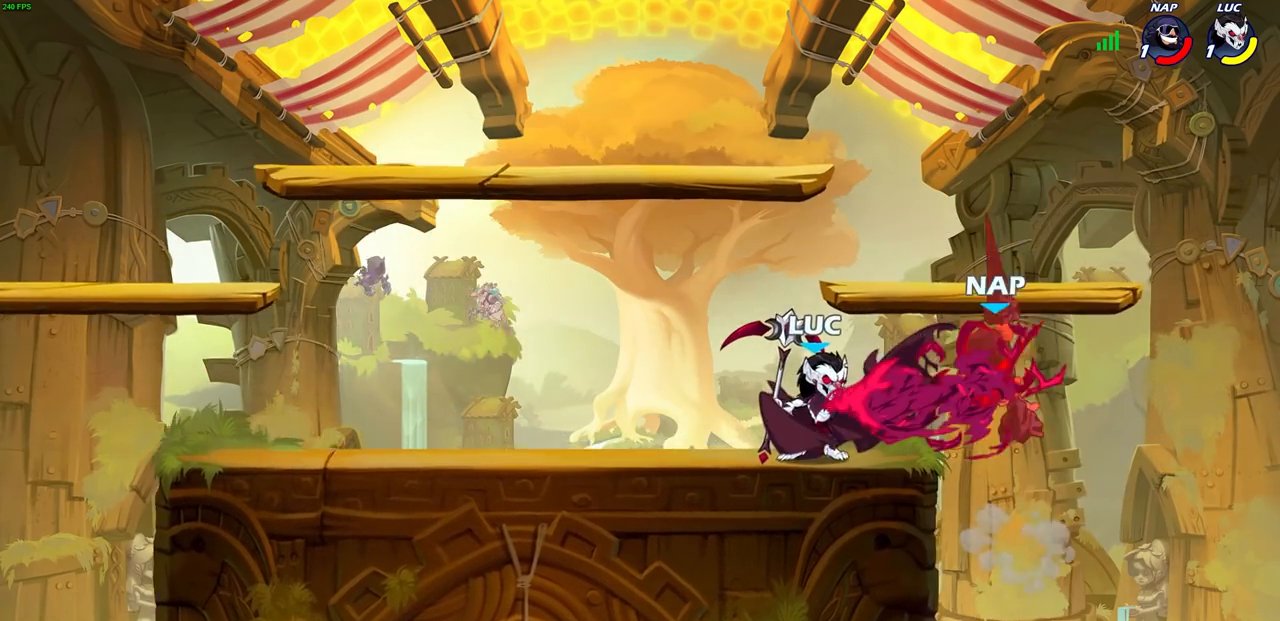
{"buttons": [], "left_stick": "right", "right_stick": "center", "events": []}
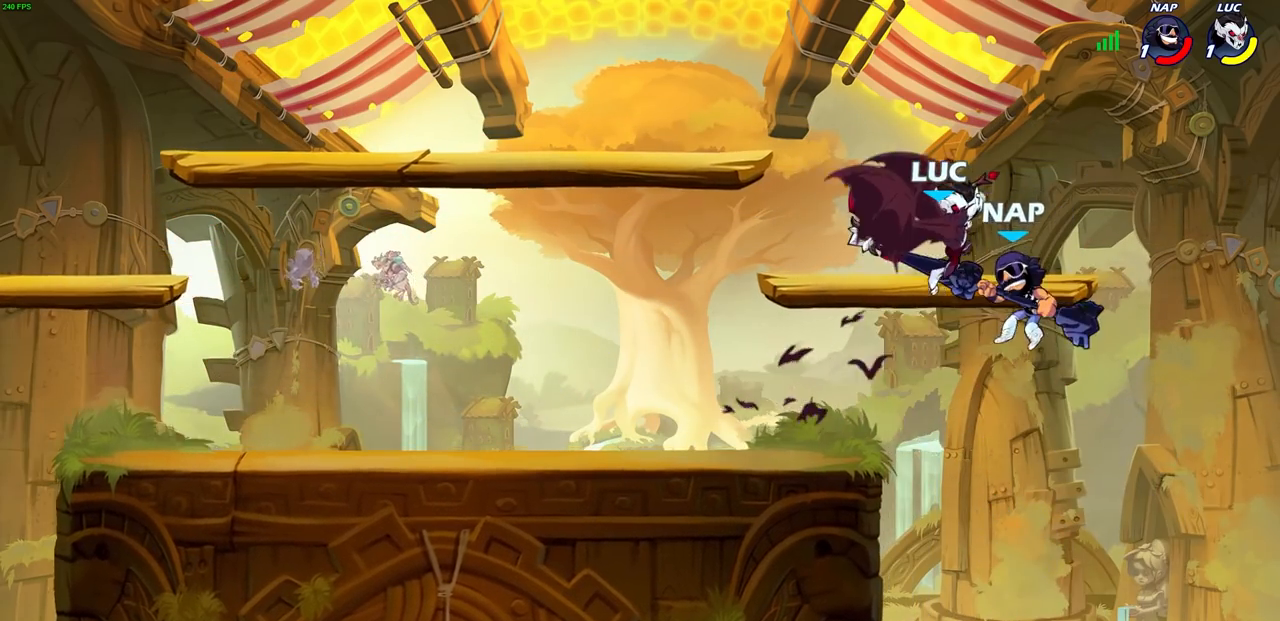
{"buttons": [], "left_stick": "center", "right_stick": "center", "events": [[367, "left_stick", "center"]]}
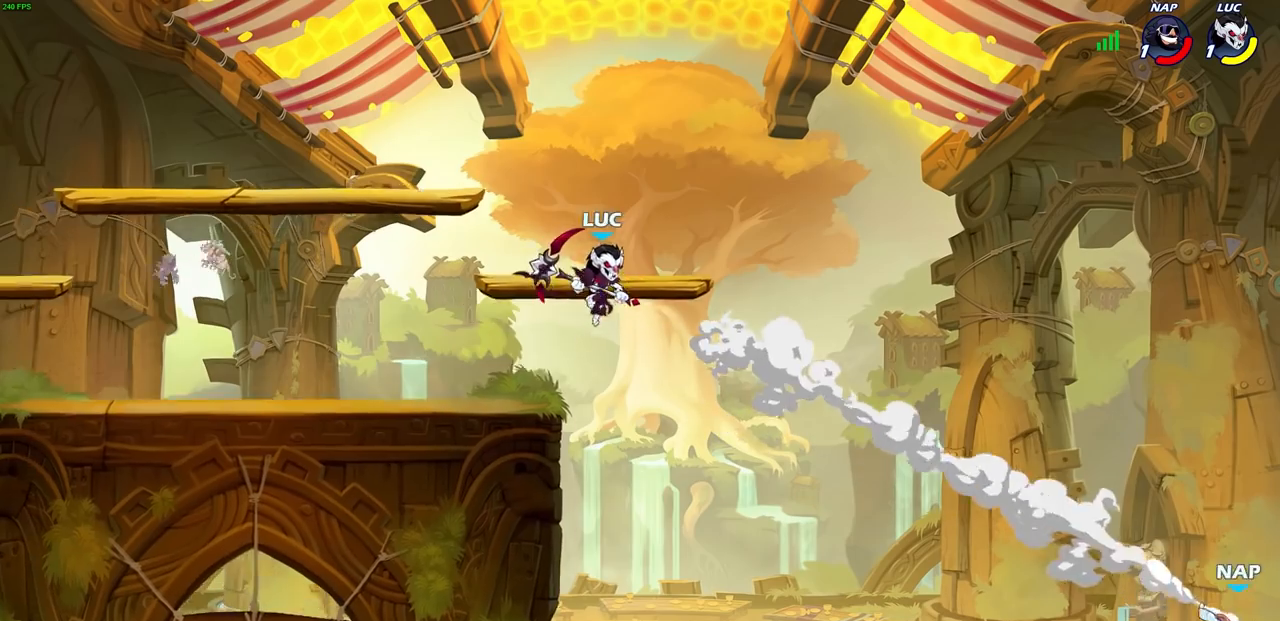
{"buttons": [], "left_stick": "left", "right_stick": "center", "events": [[367, "CROSS", "down"], [400, "left_stick", "left"], [450, "CROSS", "up"]]}
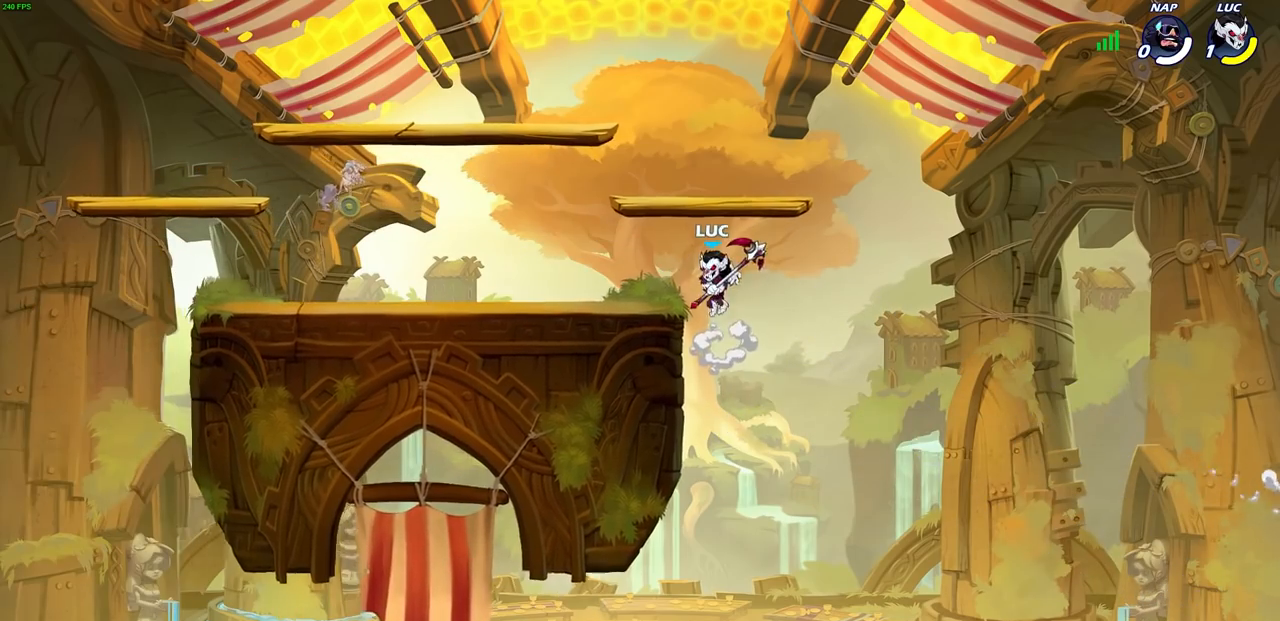
{"buttons": [], "left_stick": "left", "right_stick": "center", "events": []}
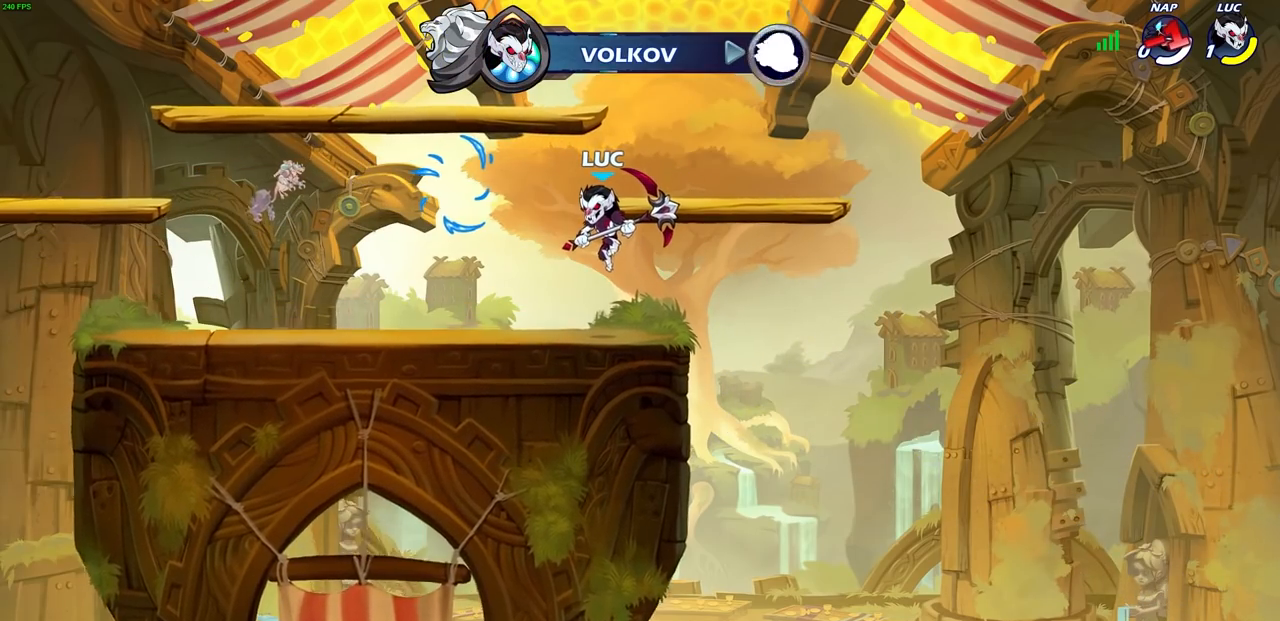
{"buttons": [], "left_stick": "center", "right_stick": "center", "events": [[167, "left_stick", "center"]]}
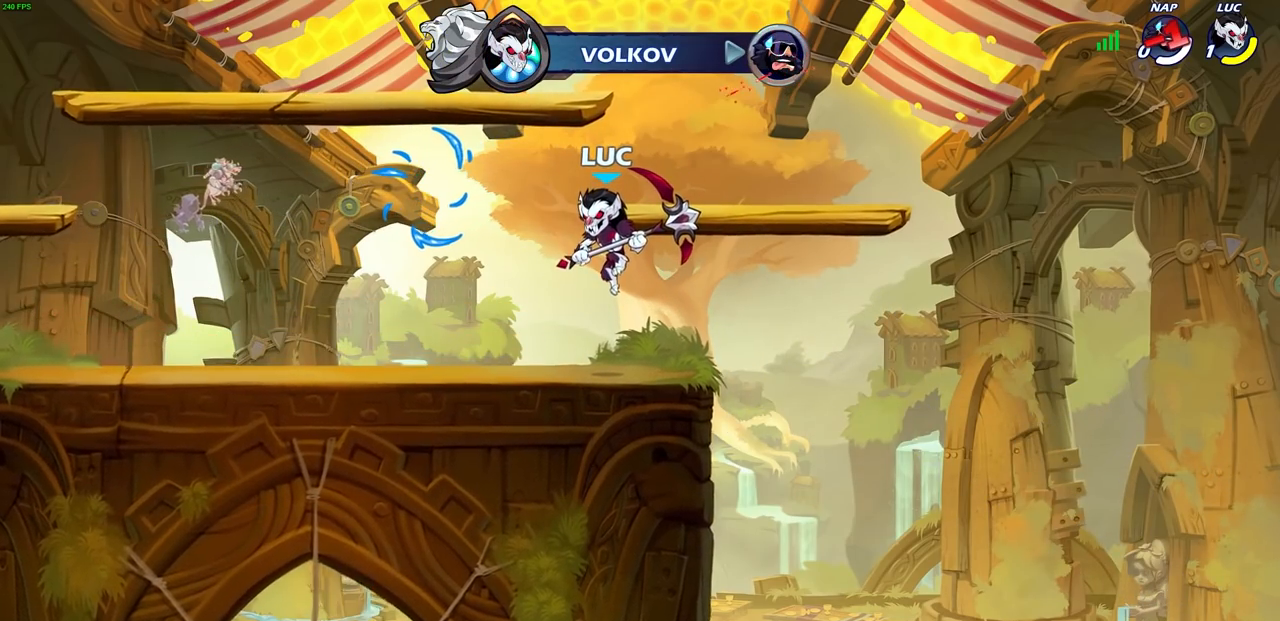
{"buttons": [], "left_stick": "center", "right_stick": "center", "events": []}
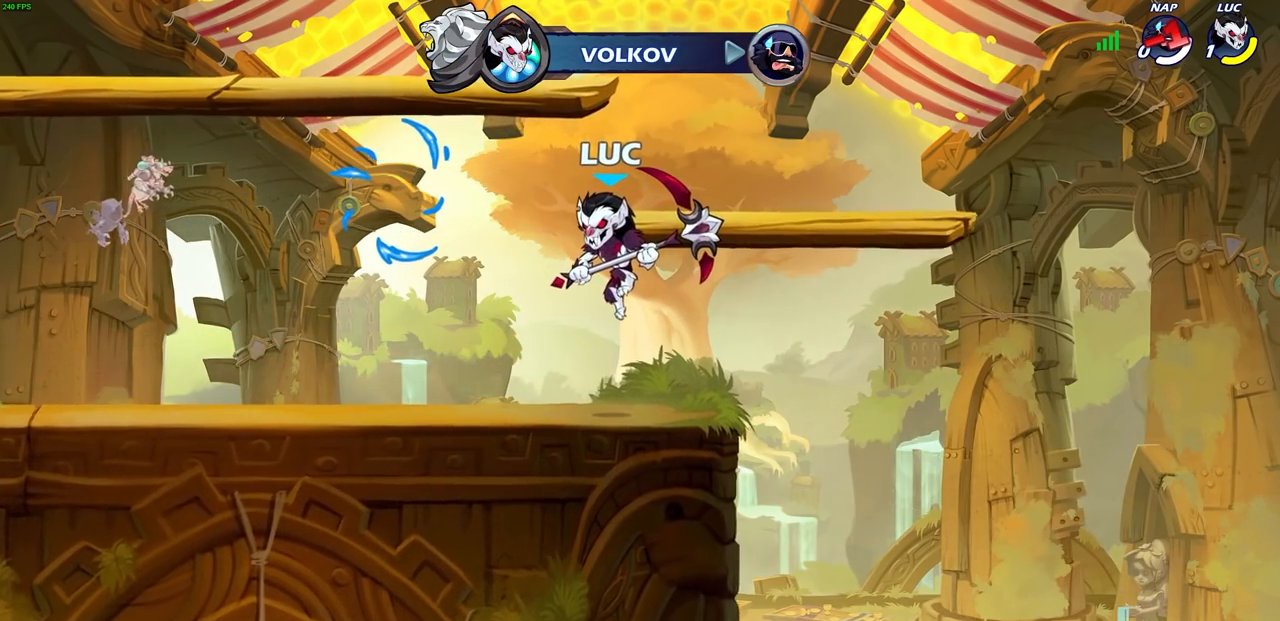
{"buttons": [], "left_stick": "center", "right_stick": "center", "events": []}
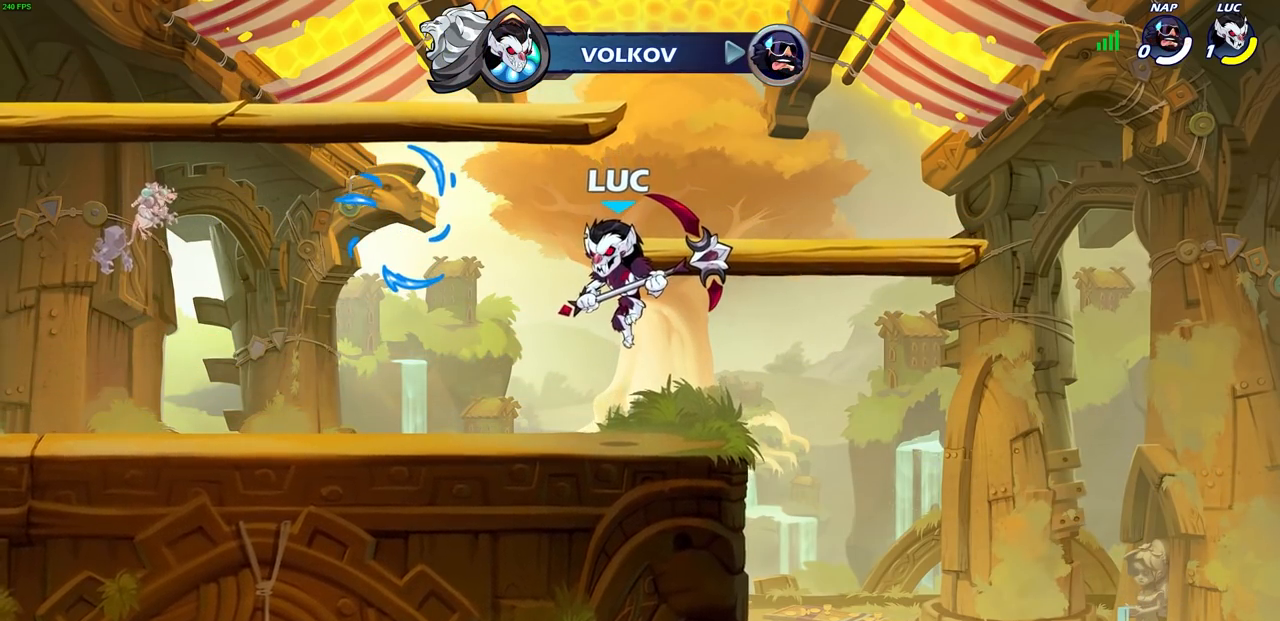
{"buttons": [], "left_stick": "center", "right_stick": "center", "events": []}
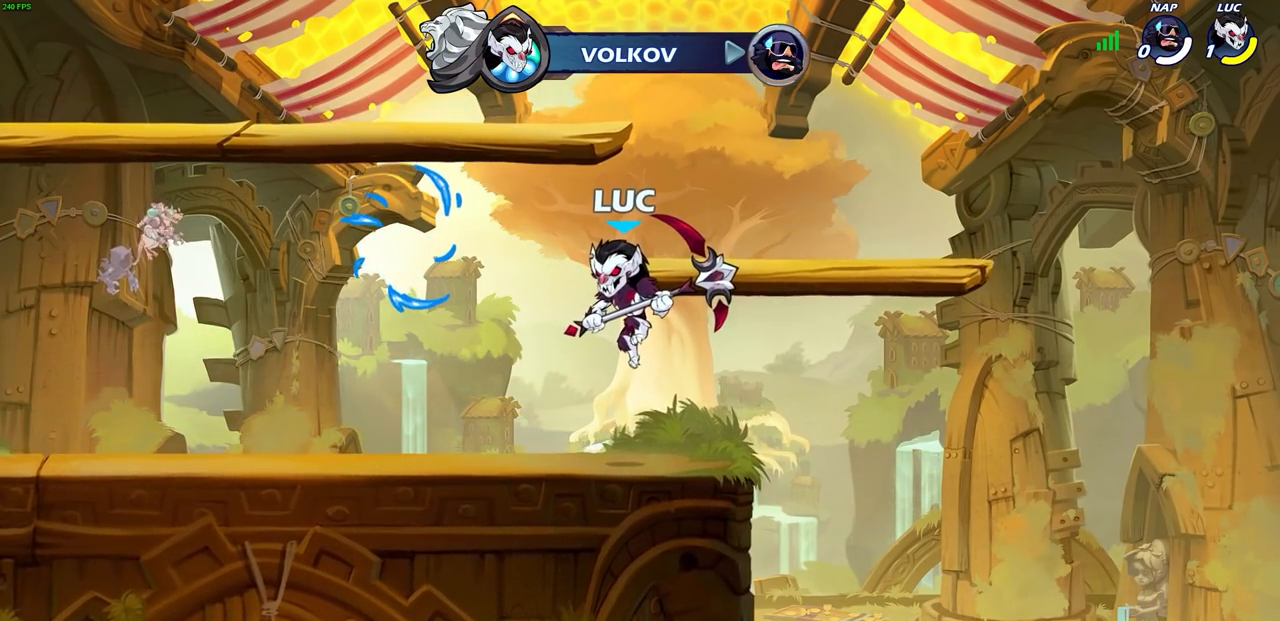
{"buttons": [], "left_stick": "center", "right_stick": "center", "events": []}
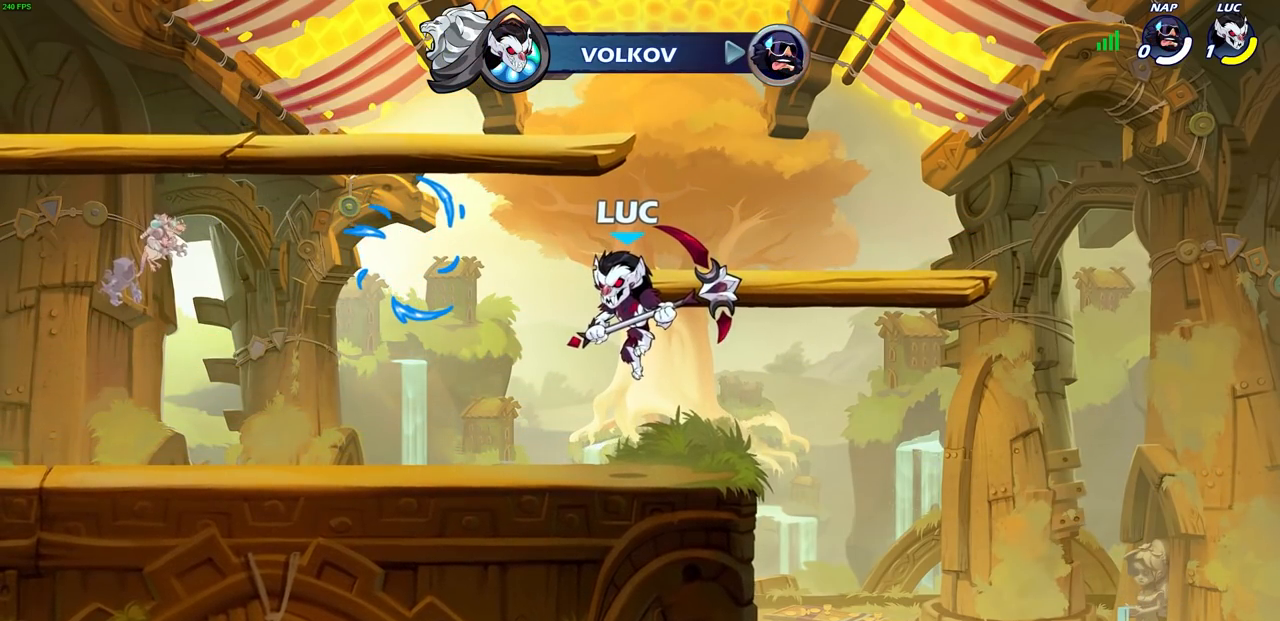
{"buttons": [], "left_stick": "center", "right_stick": "center", "events": []}
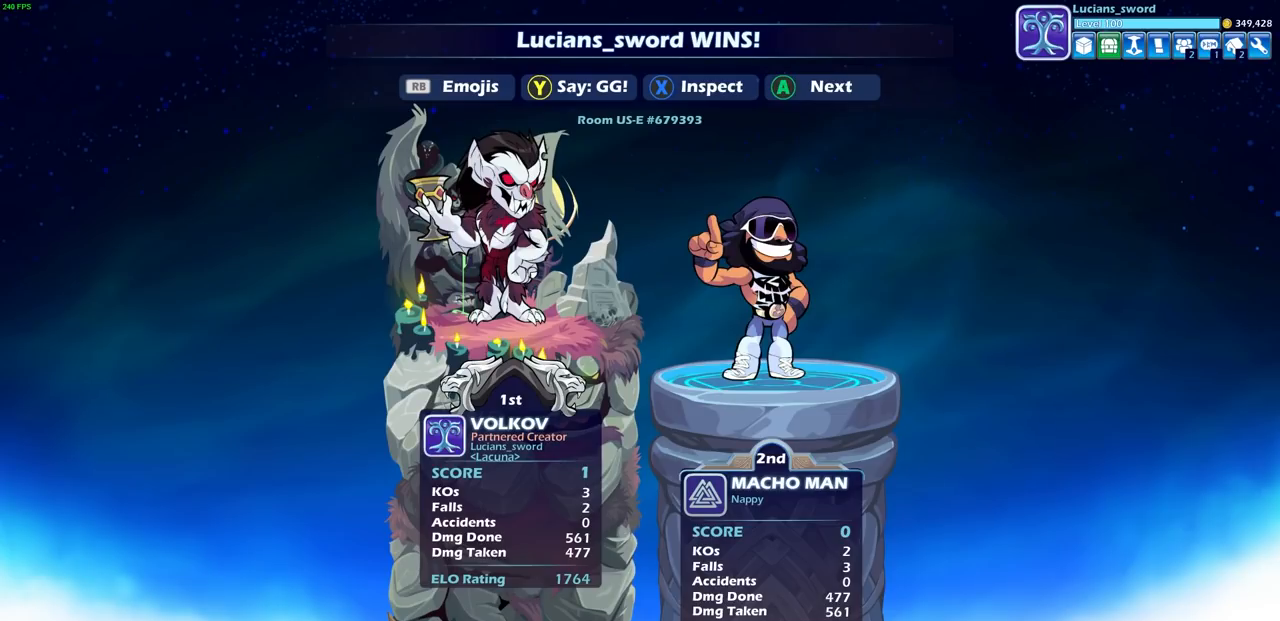
{"buttons": [], "left_stick": "center", "right_stick": "center", "events": []}
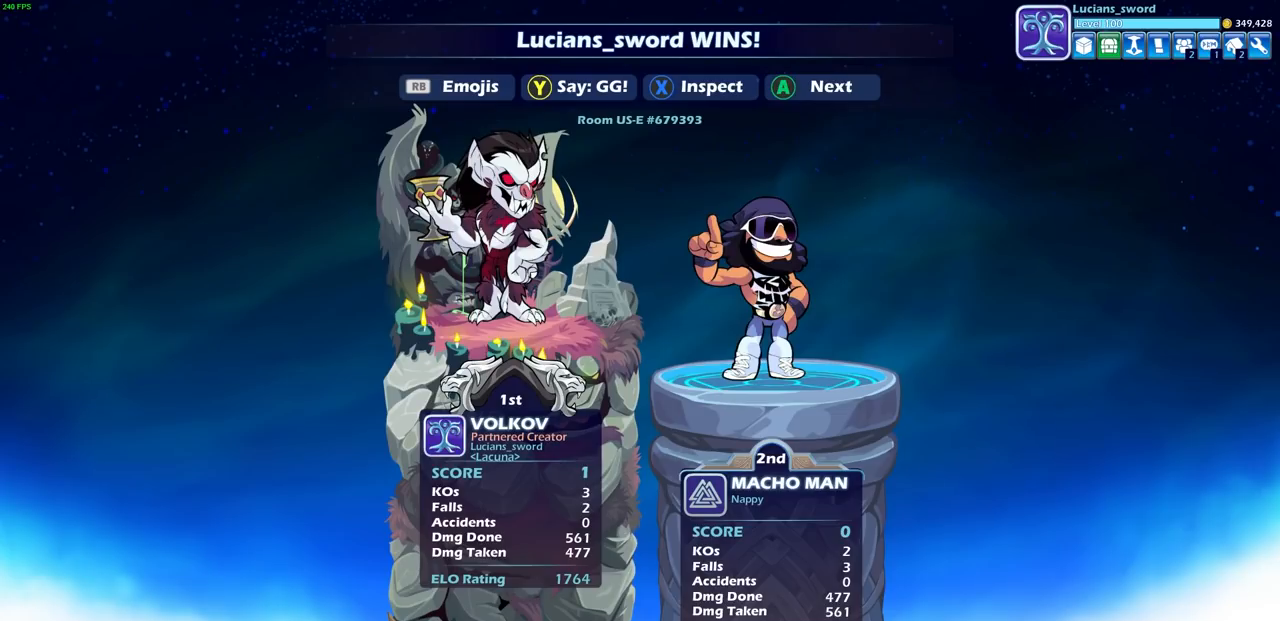
{"buttons": [], "left_stick": "center", "right_stick": "center", "events": []}
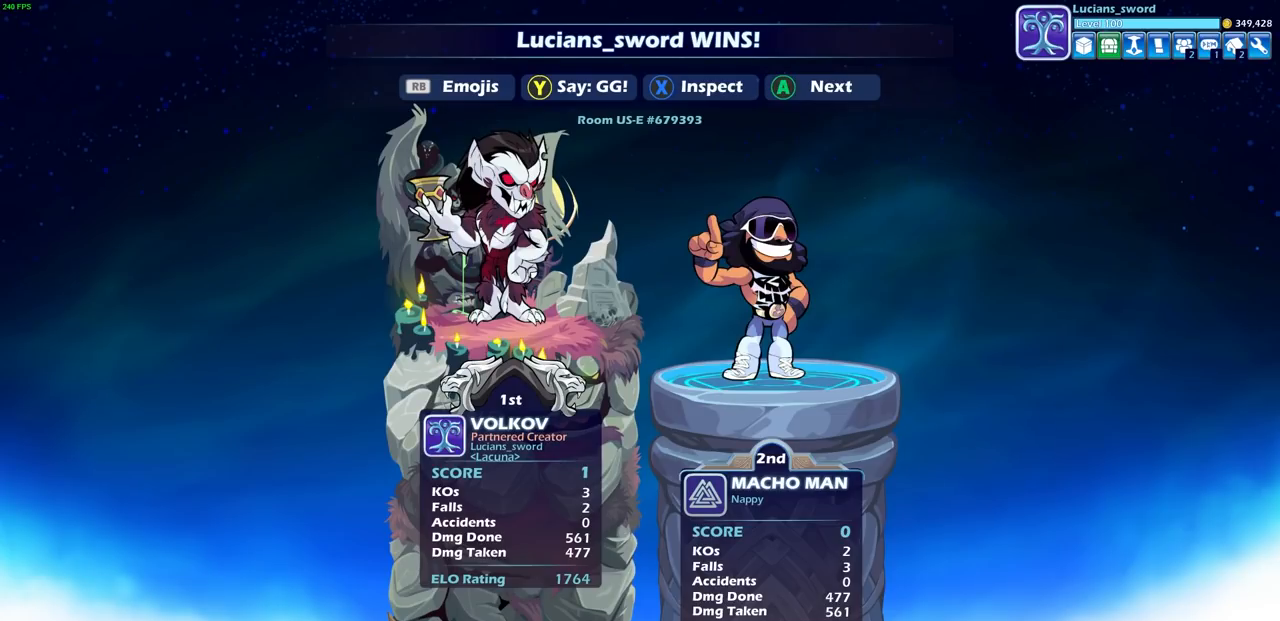
{"buttons": [], "left_stick": "center", "right_stick": "center", "events": []}
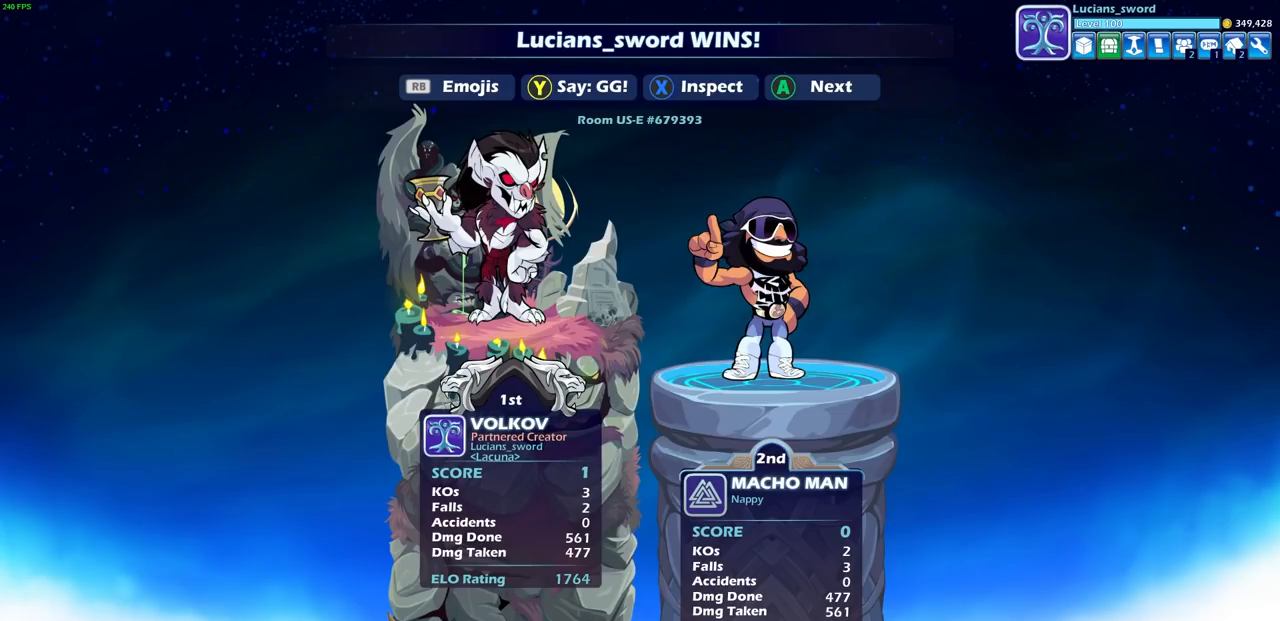
{"buttons": [], "left_stick": "center", "right_stick": "center", "events": []}
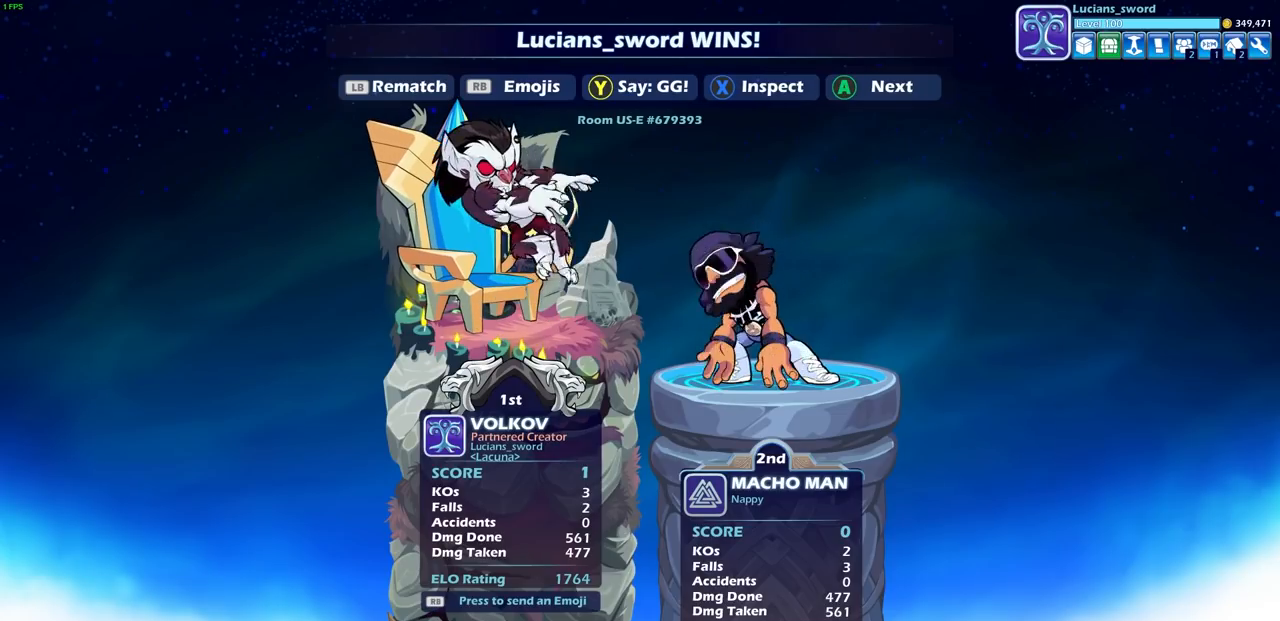
{"buttons": [], "left_stick": "center", "right_stick": "center", "events": [[167, "TRIANGLE", "down"], [250, "TRIANGLE", "up"]]}
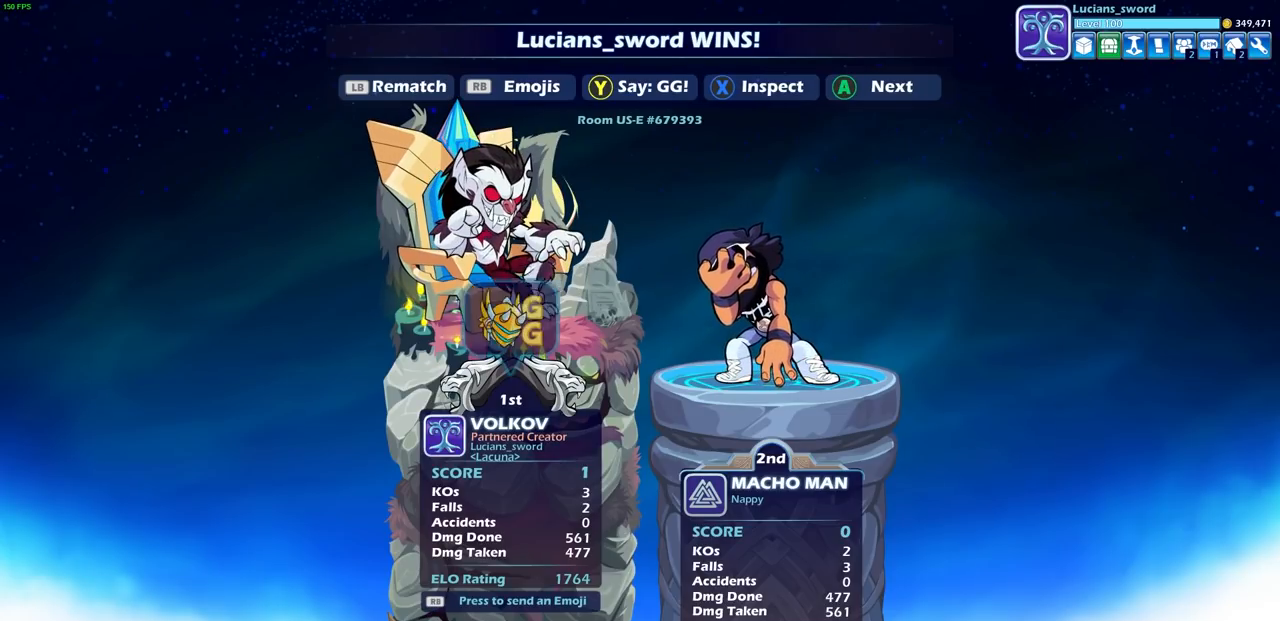
{"buttons": [], "left_stick": "center", "right_stick": "center", "events": []}
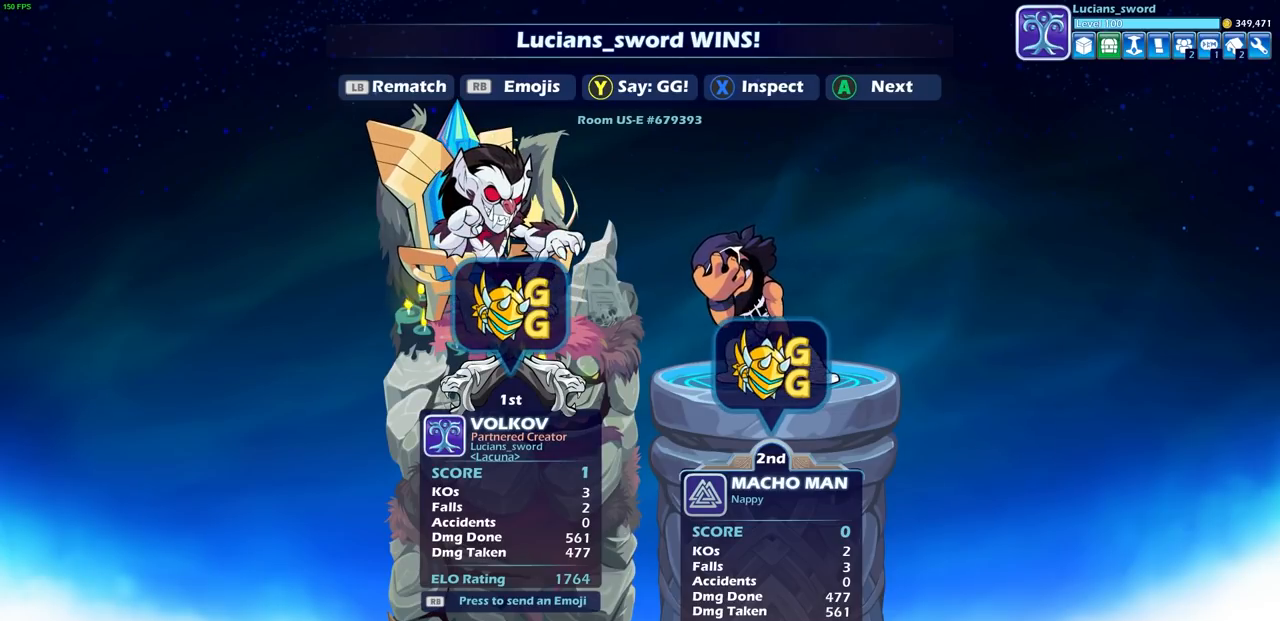
{"buttons": [], "left_stick": "center", "right_stick": "center", "events": [[133, "R1", "down"], [233, "R1", "up"], [267, "left_stick", "right"], [350, "CROSS", "down"], [350, "left_stick", "center"], [433, "CROSS", "up"]]}
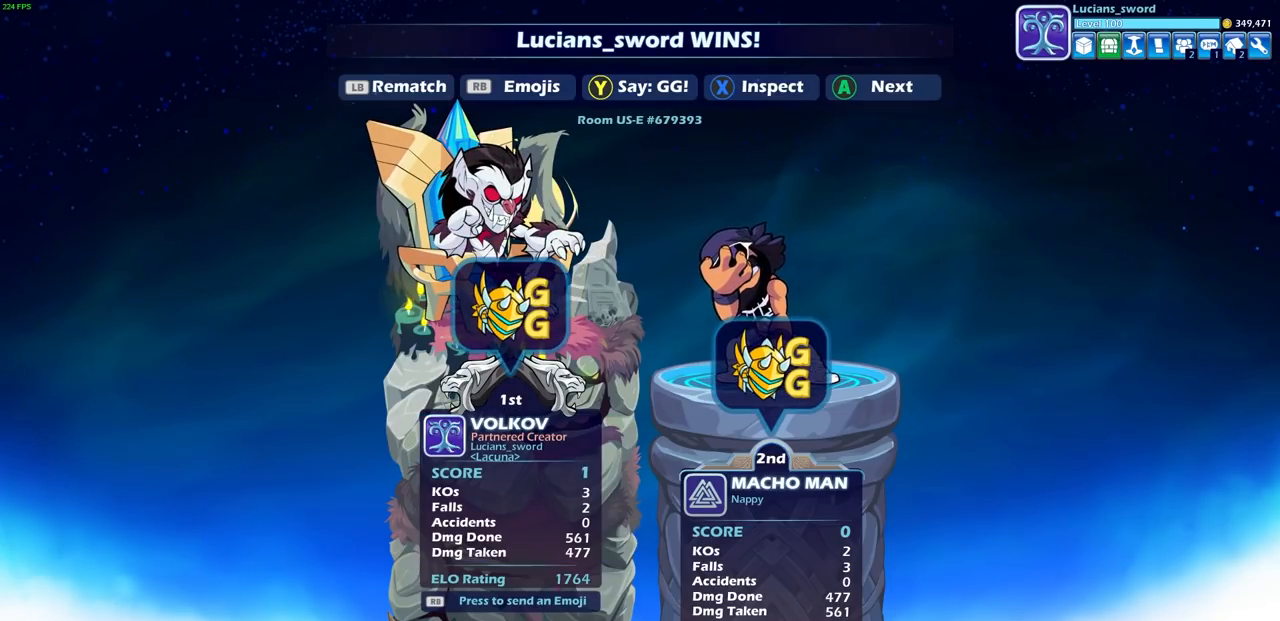
{"buttons": [], "left_stick": "center", "right_stick": "center", "events": []}
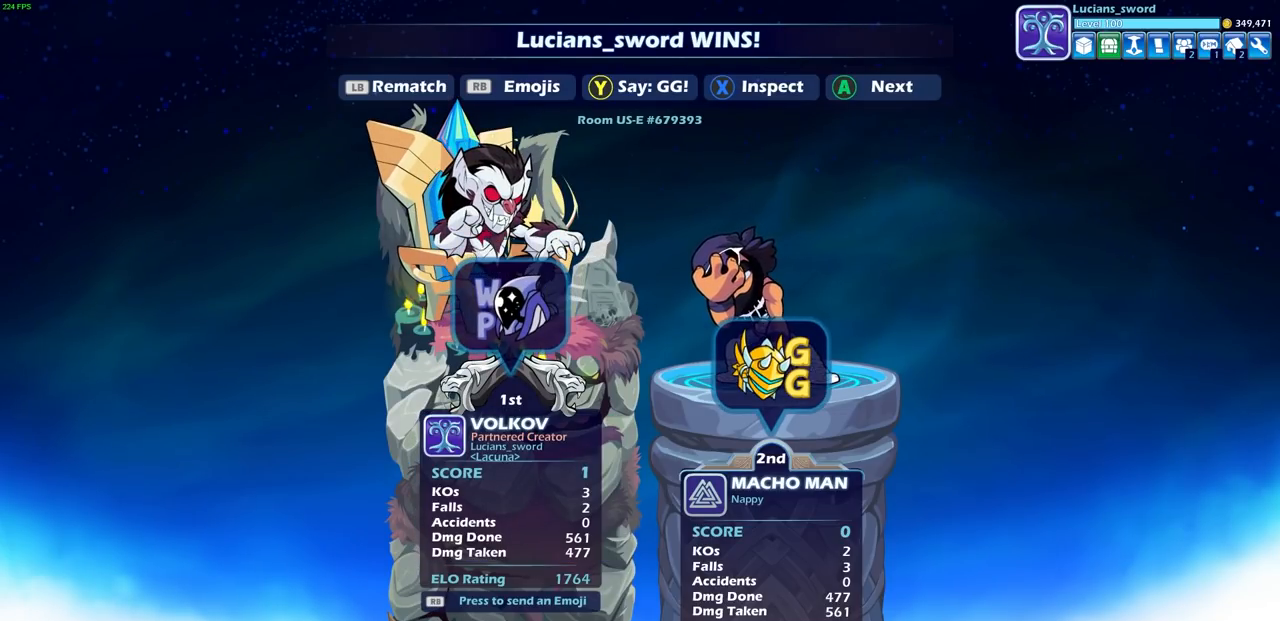
{"buttons": [], "left_stick": "center", "right_stick": "center", "events": []}
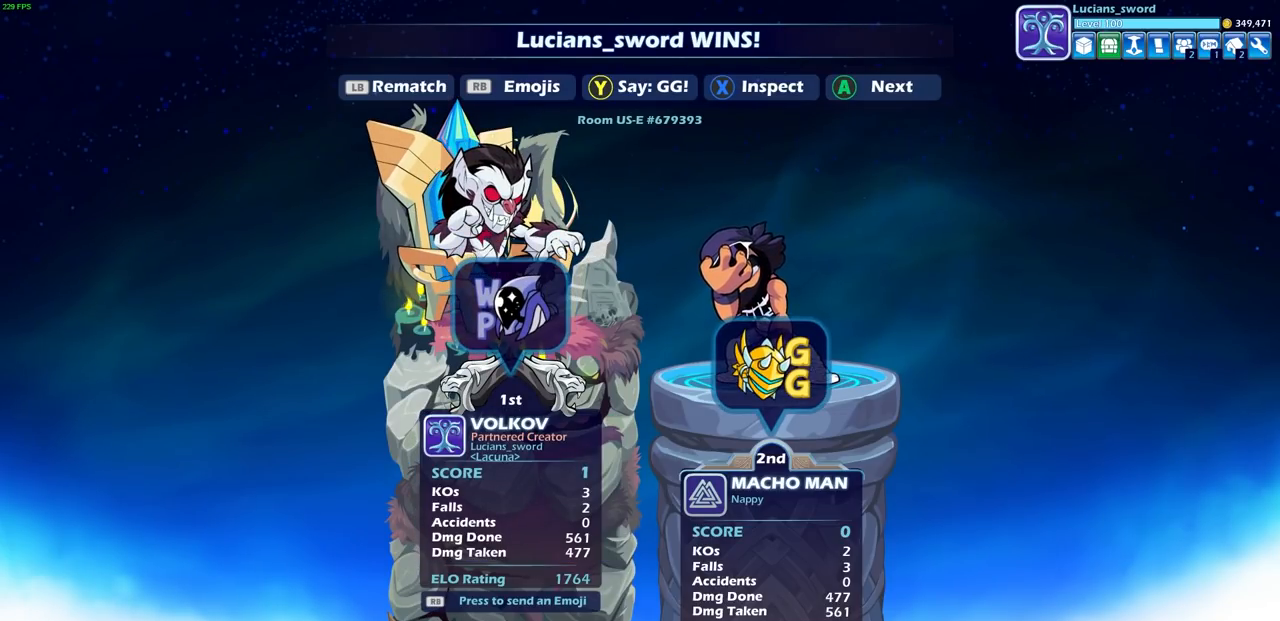
{"buttons": [], "left_stick": "center", "right_stick": "center", "events": []}
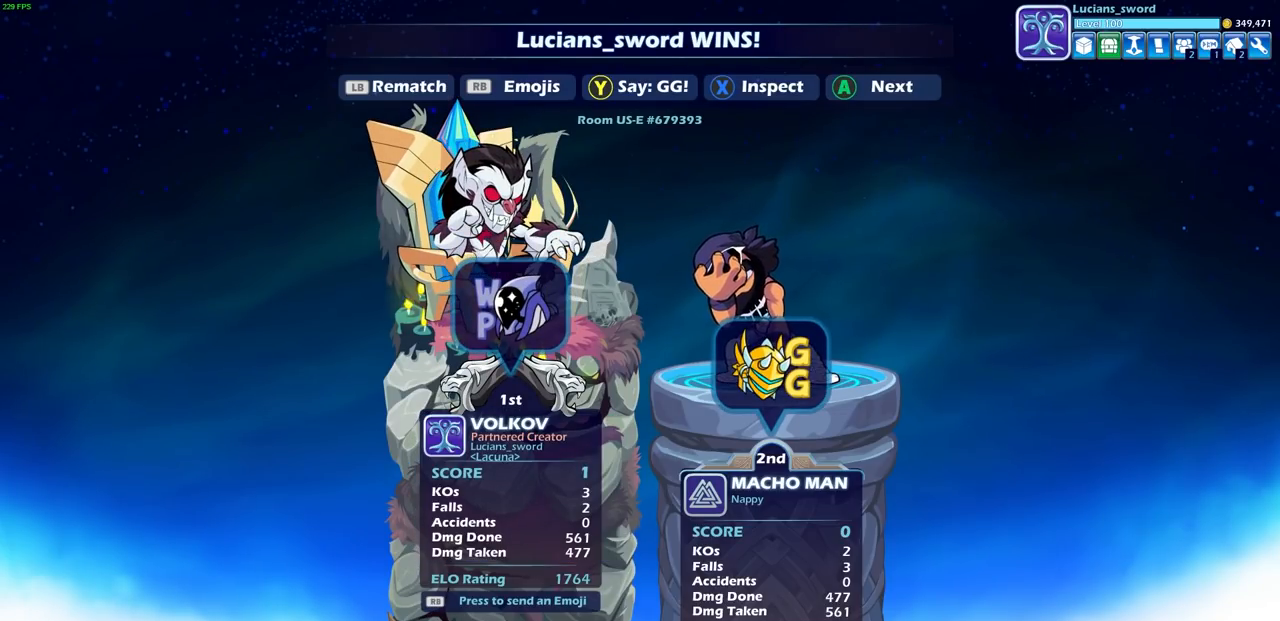
{"buttons": [], "left_stick": "center", "right_stick": "center", "events": [[67, "CROSS", "down"], [167, "CROSS", "up"]]}